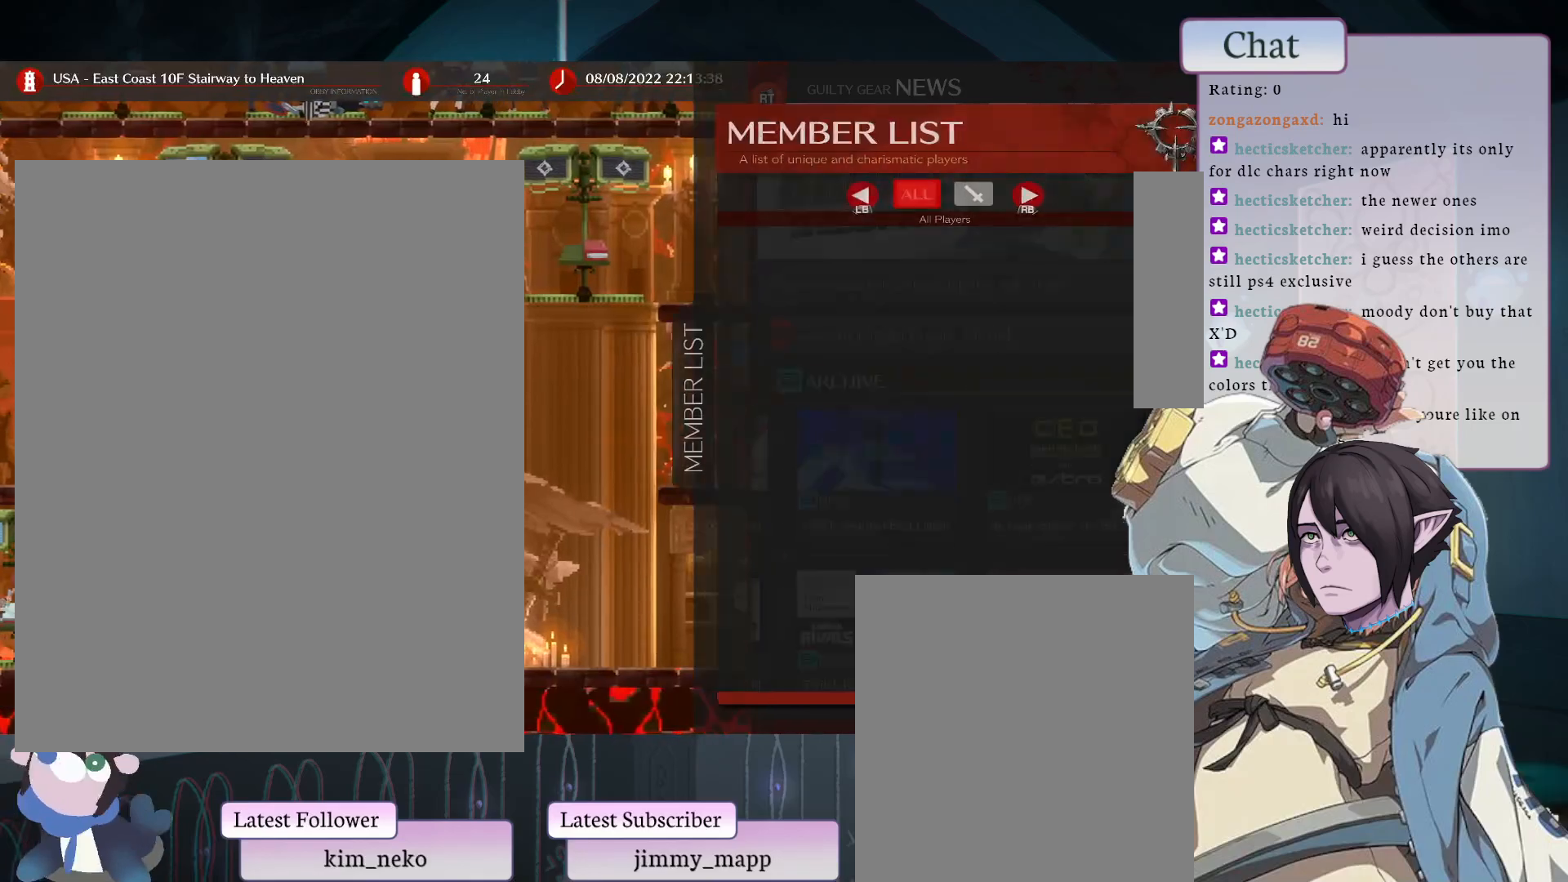
Gameplay with a controller (arcade stick); each line is a JSON object with the inputs held at the frame after it. "events" lists button and stick changes between this image and that frame as [ms after this image, input, new state], when the widget could be followed in between. Not read: L3 R3.
{"buttons": [], "left_stick": "center", "events": [[67, "TRIANGLE", "up"]]}
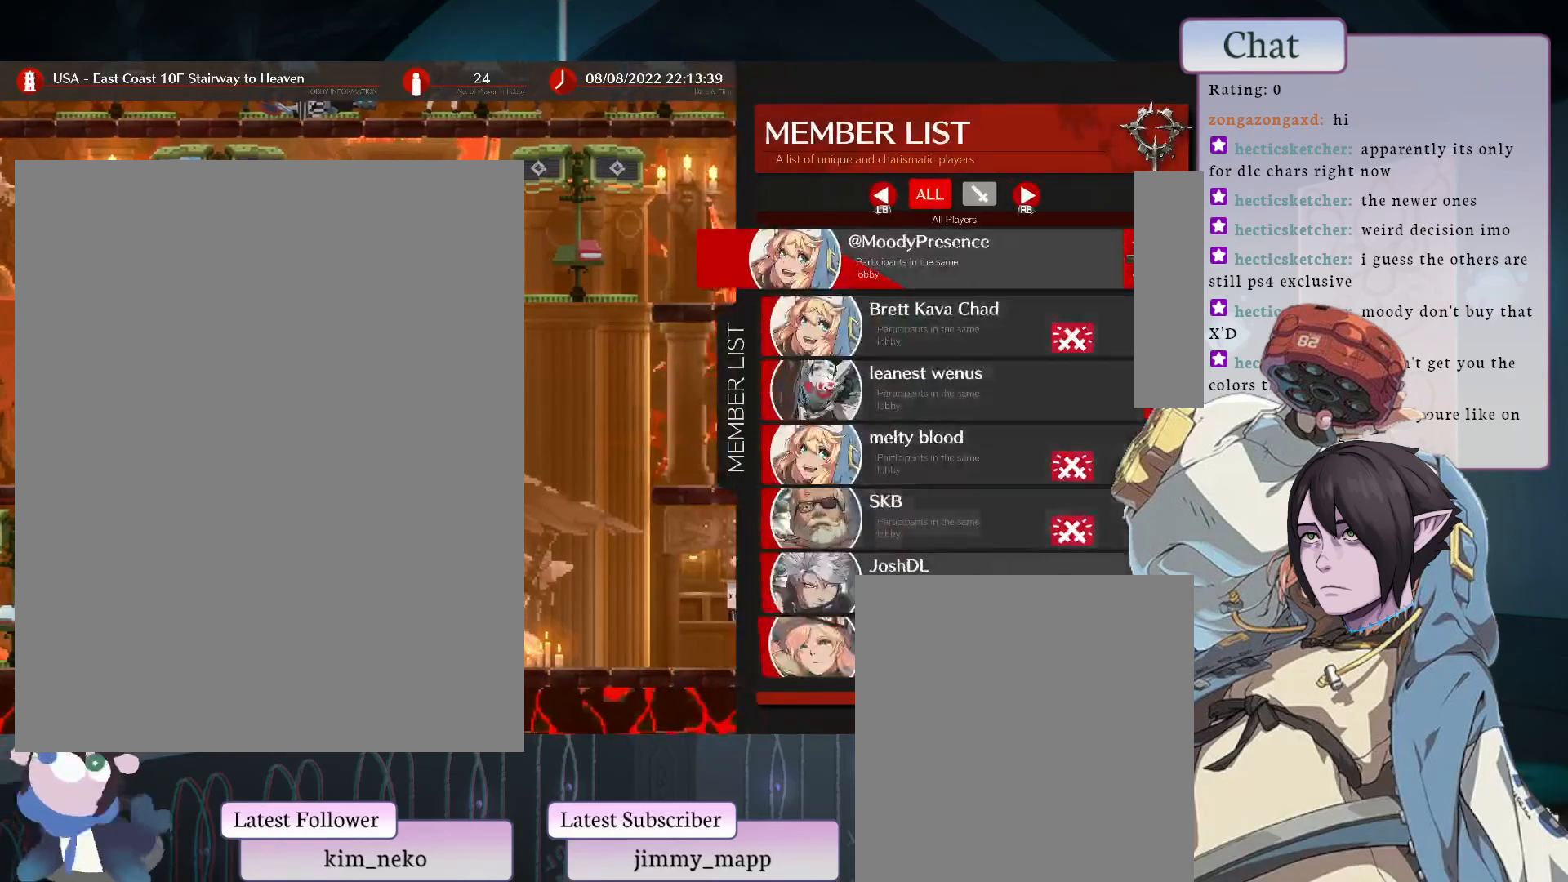
{"buttons": [], "left_stick": "center", "events": [[100, "CIRCLE", "down"], [250, "CIRCLE", "up"]]}
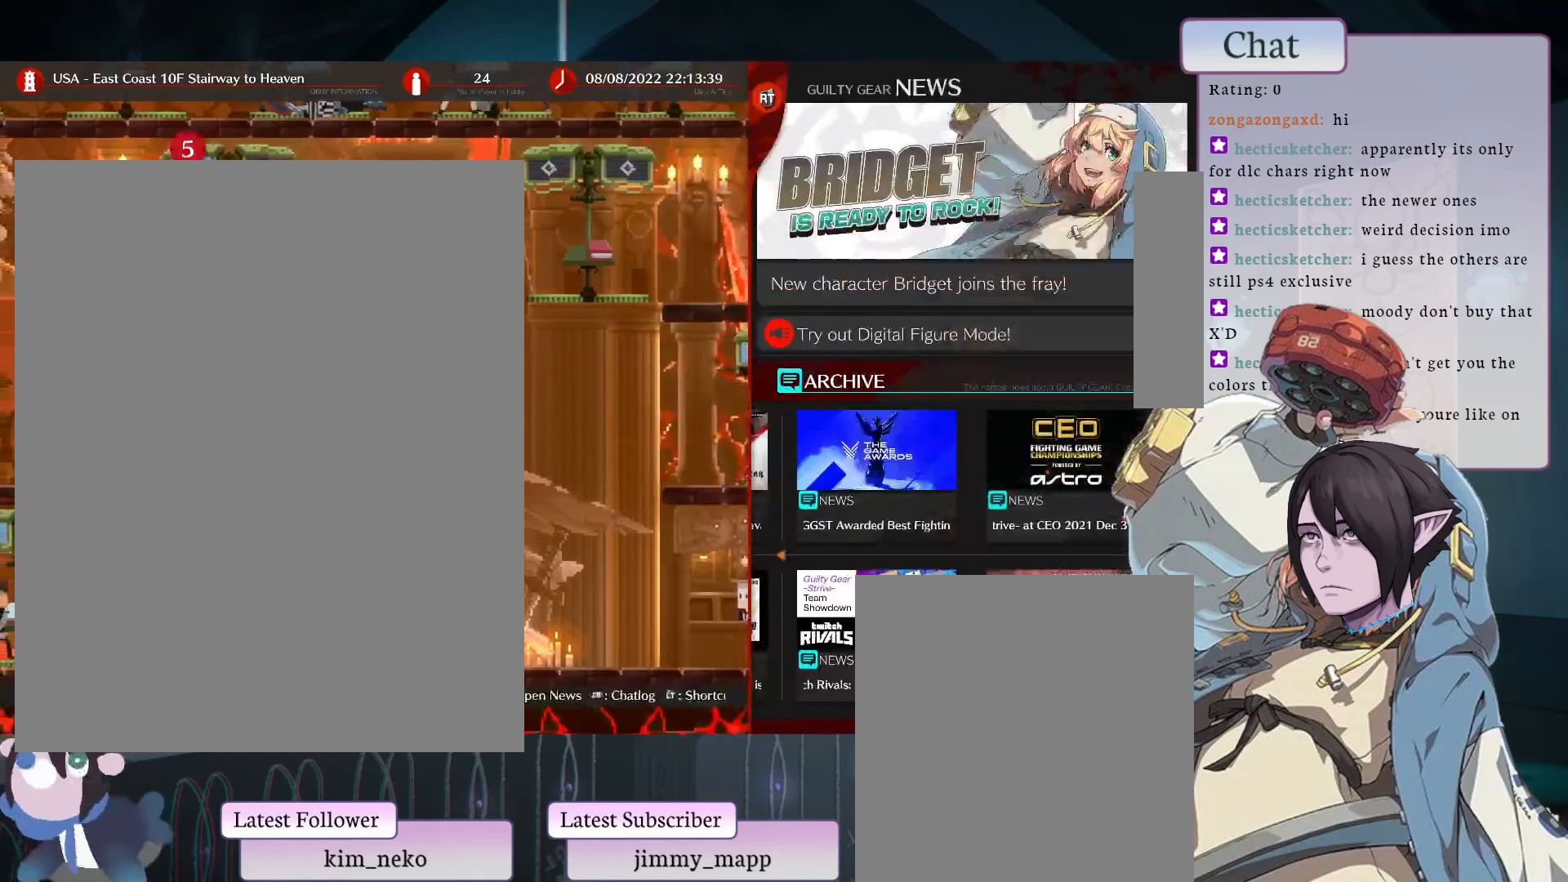
{"buttons": [], "left_stick": "center", "events": []}
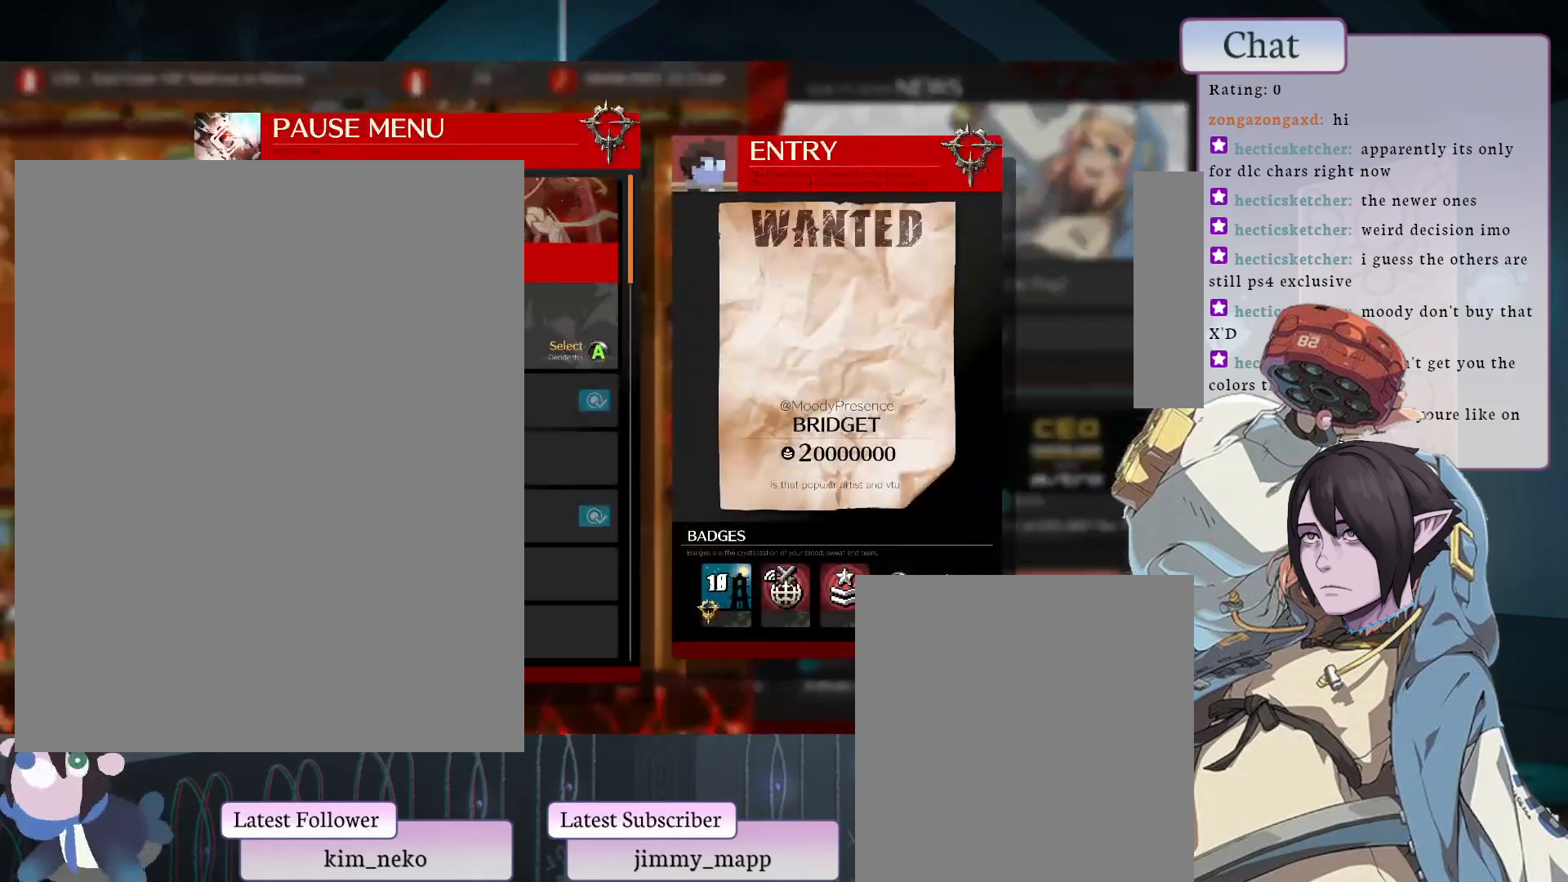
{"buttons": [], "left_stick": "center", "events": [[100, "CROSS", "down"], [183, "CROSS", "up"]]}
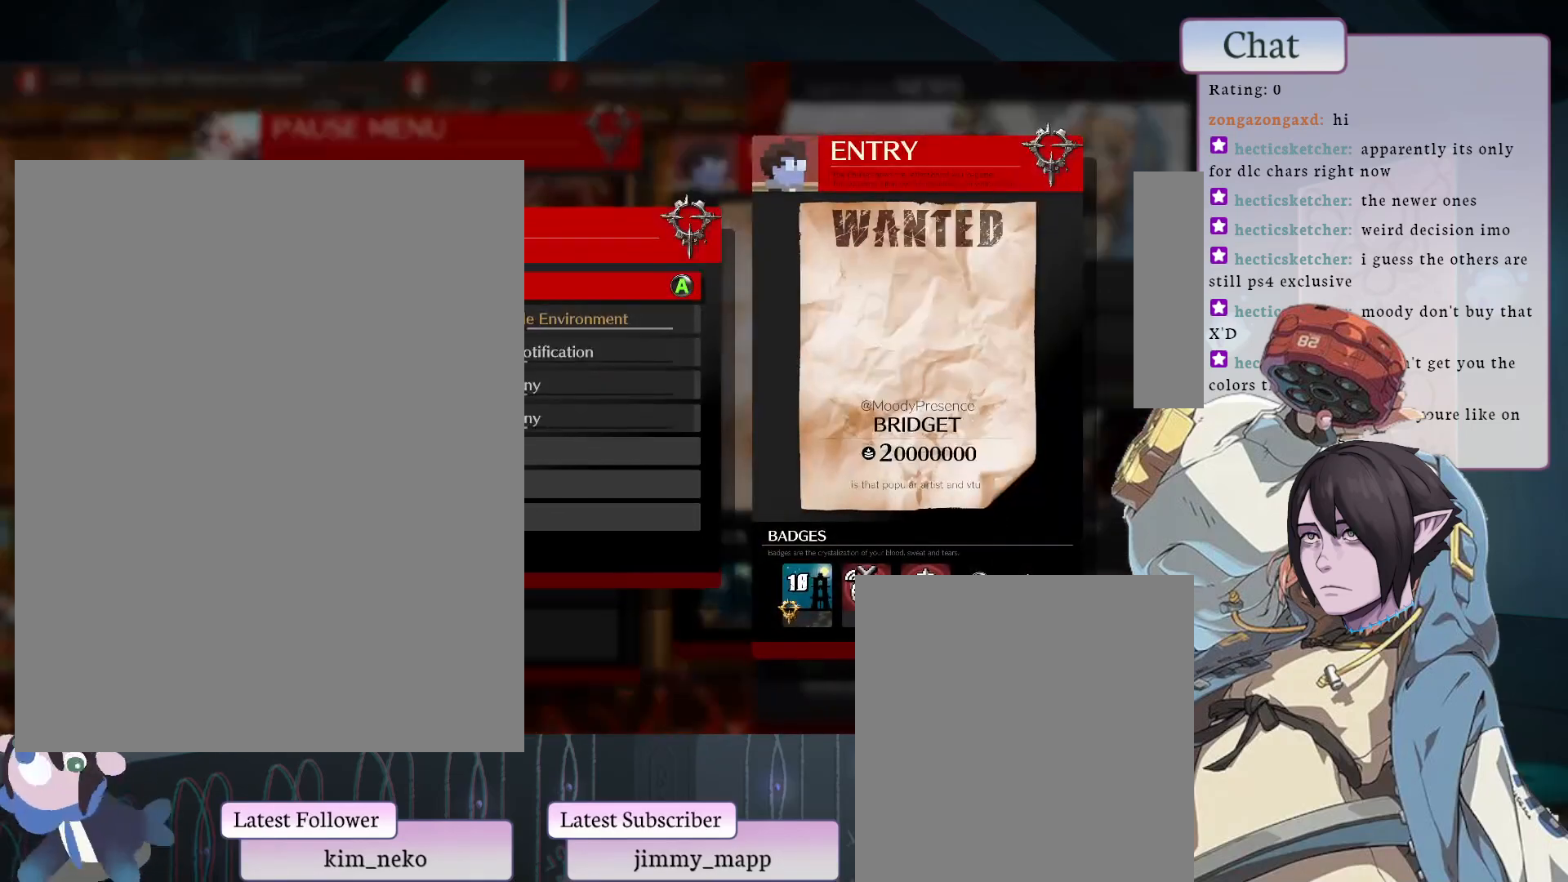
{"buttons": [], "left_stick": "center", "events": [[50, "CROSS", "down"], [150, "CROSS", "up"]]}
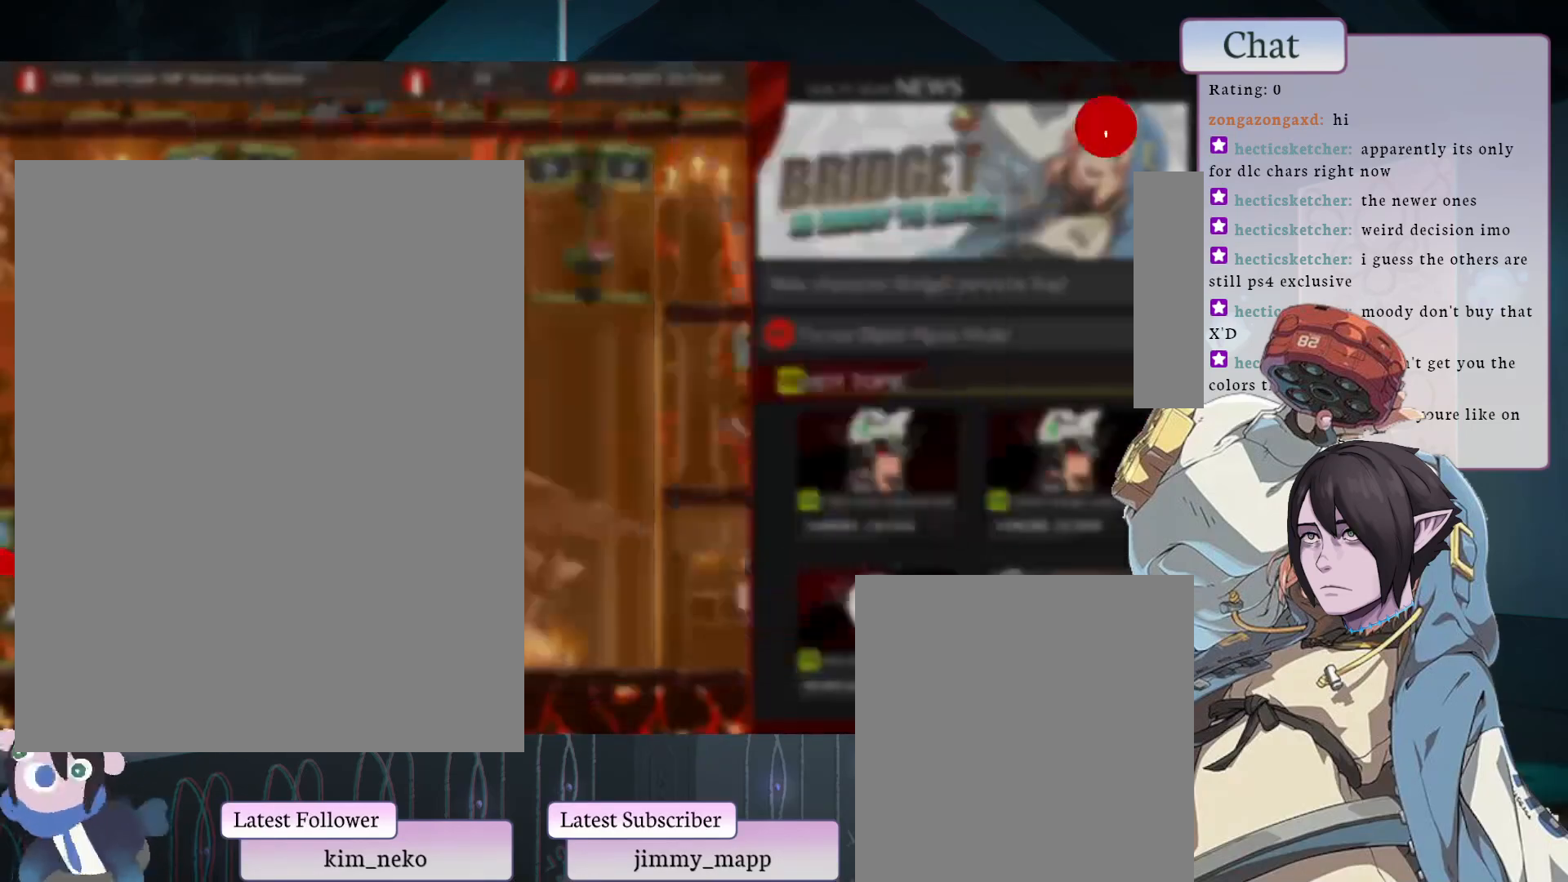
{"buttons": [], "left_stick": "center", "events": []}
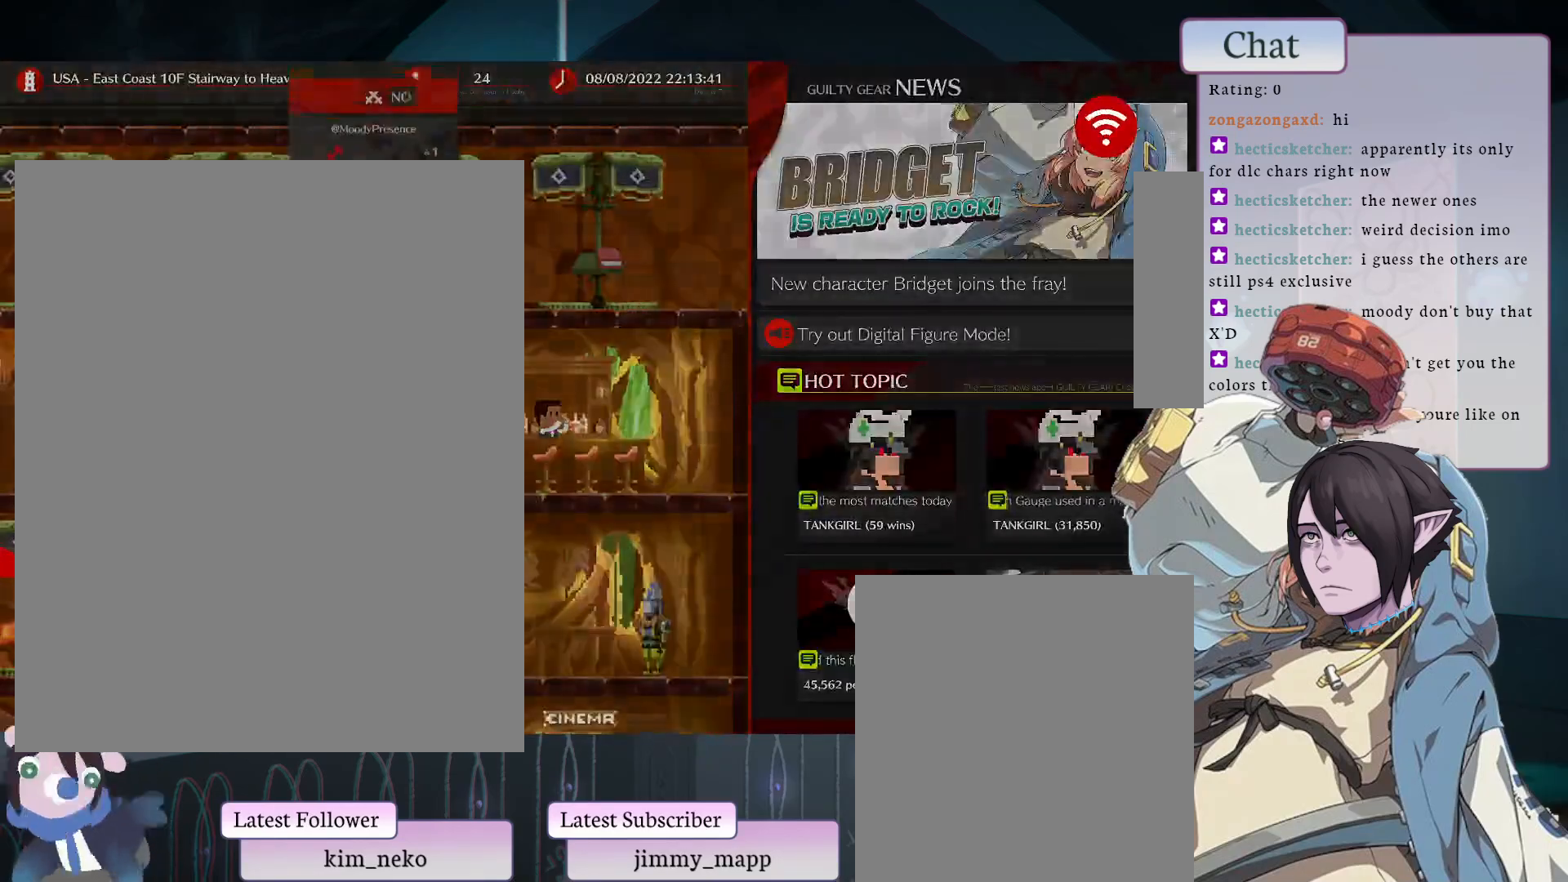
{"buttons": [], "left_stick": "center", "events": []}
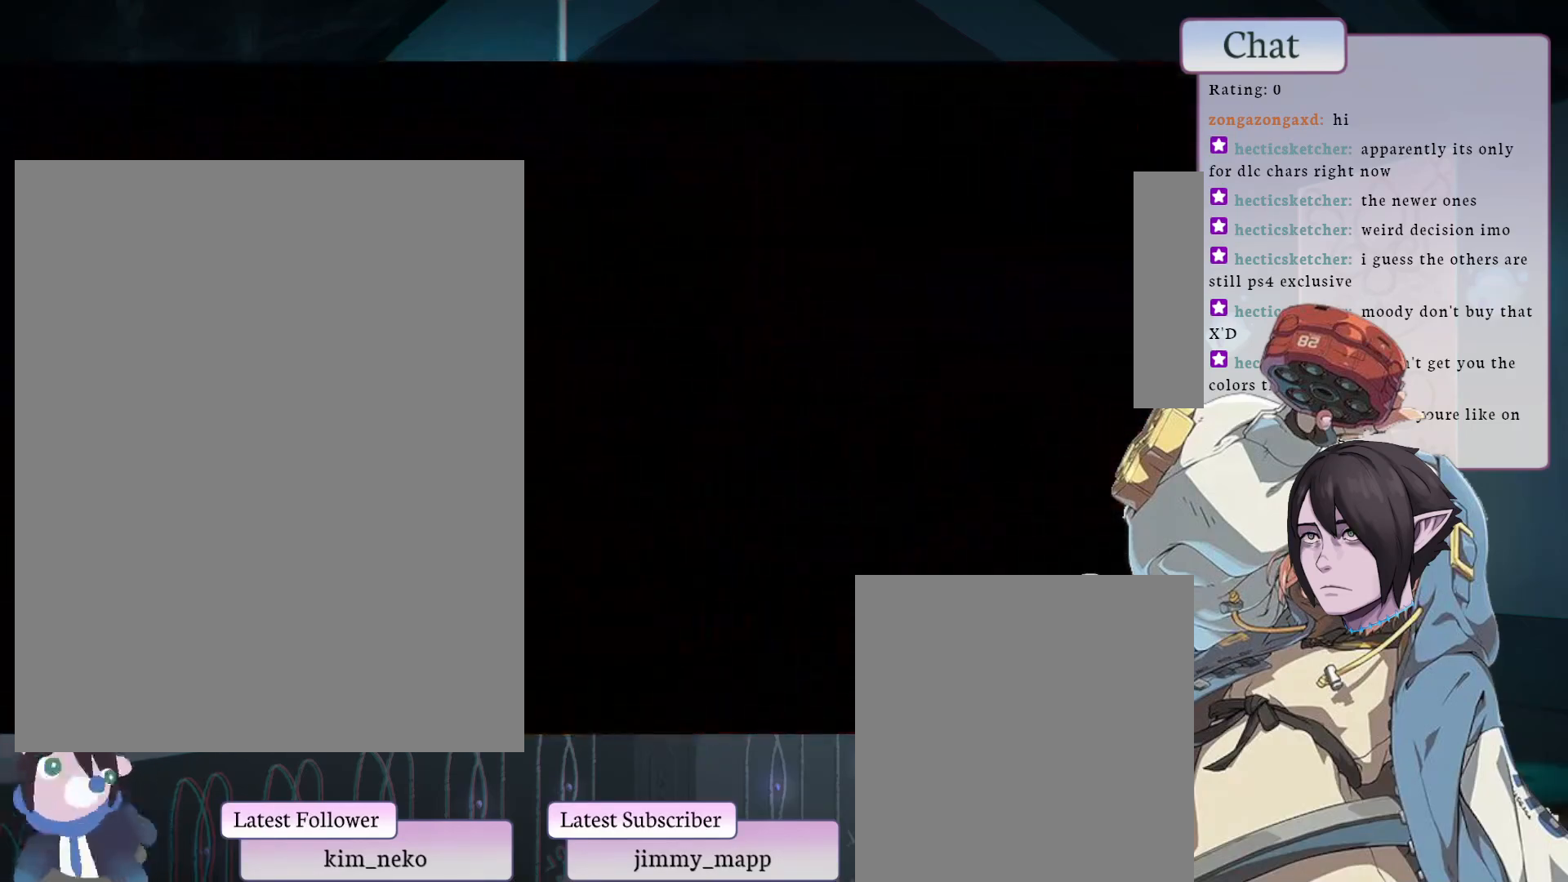
{"buttons": [], "left_stick": "center", "events": []}
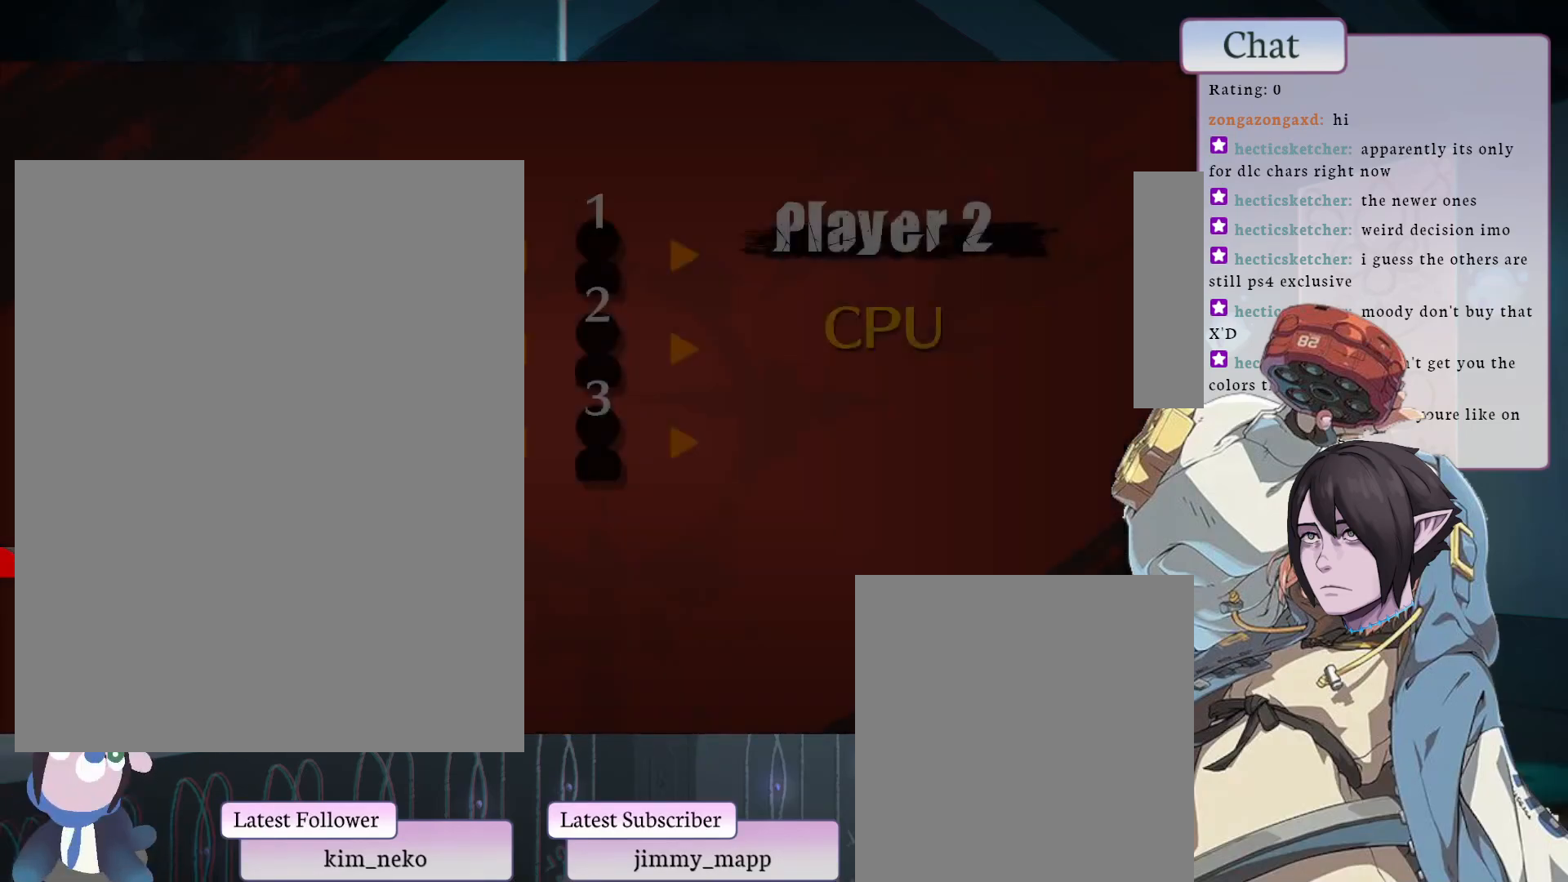
{"buttons": [], "left_stick": "center", "events": []}
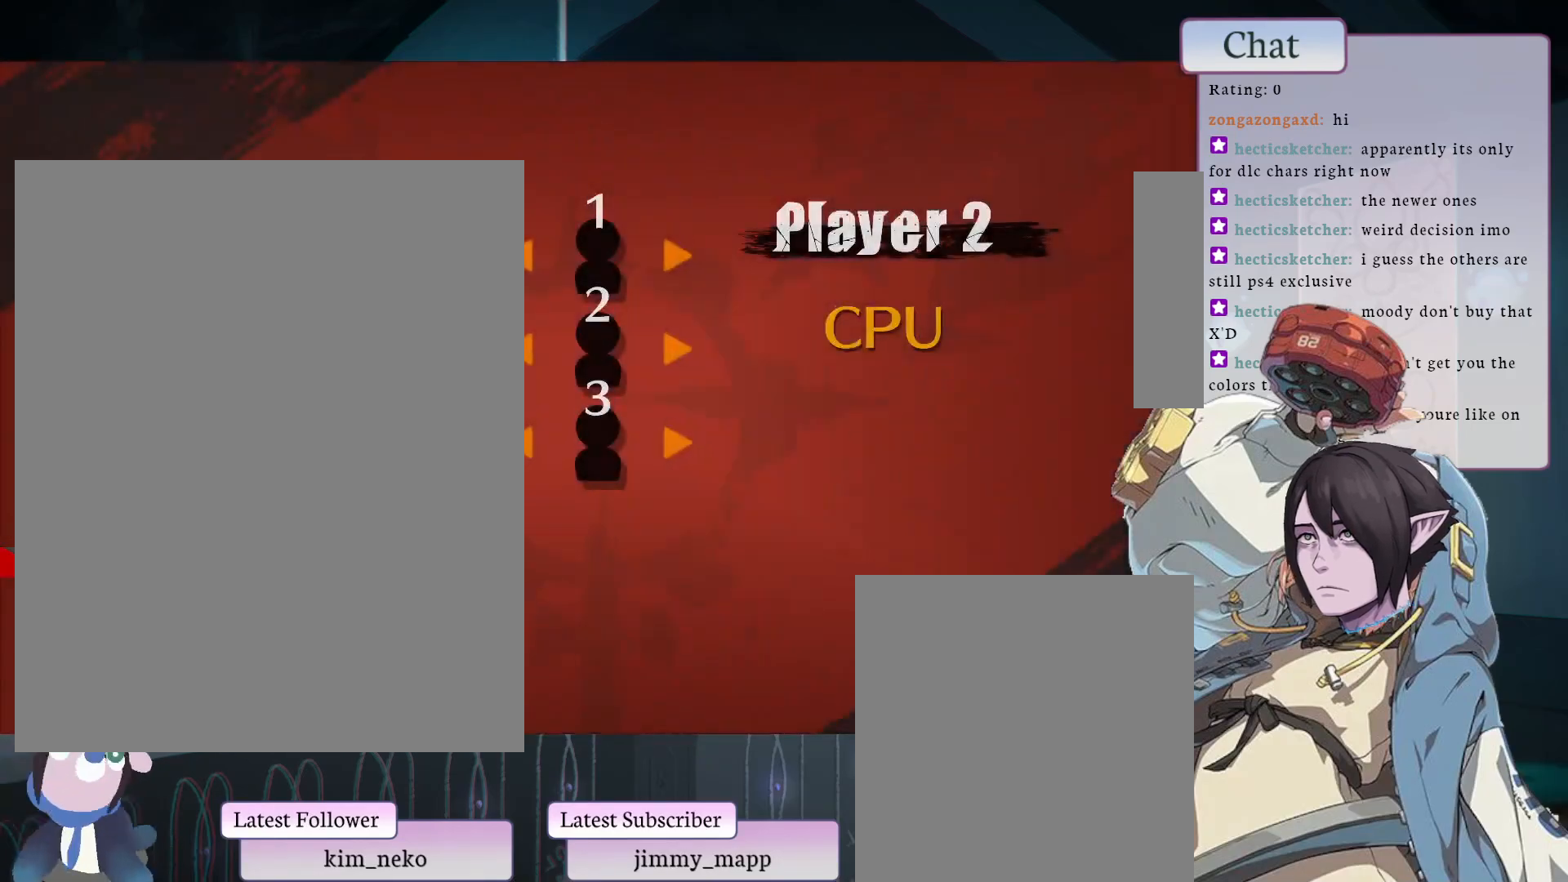
{"buttons": [], "left_stick": "center", "events": []}
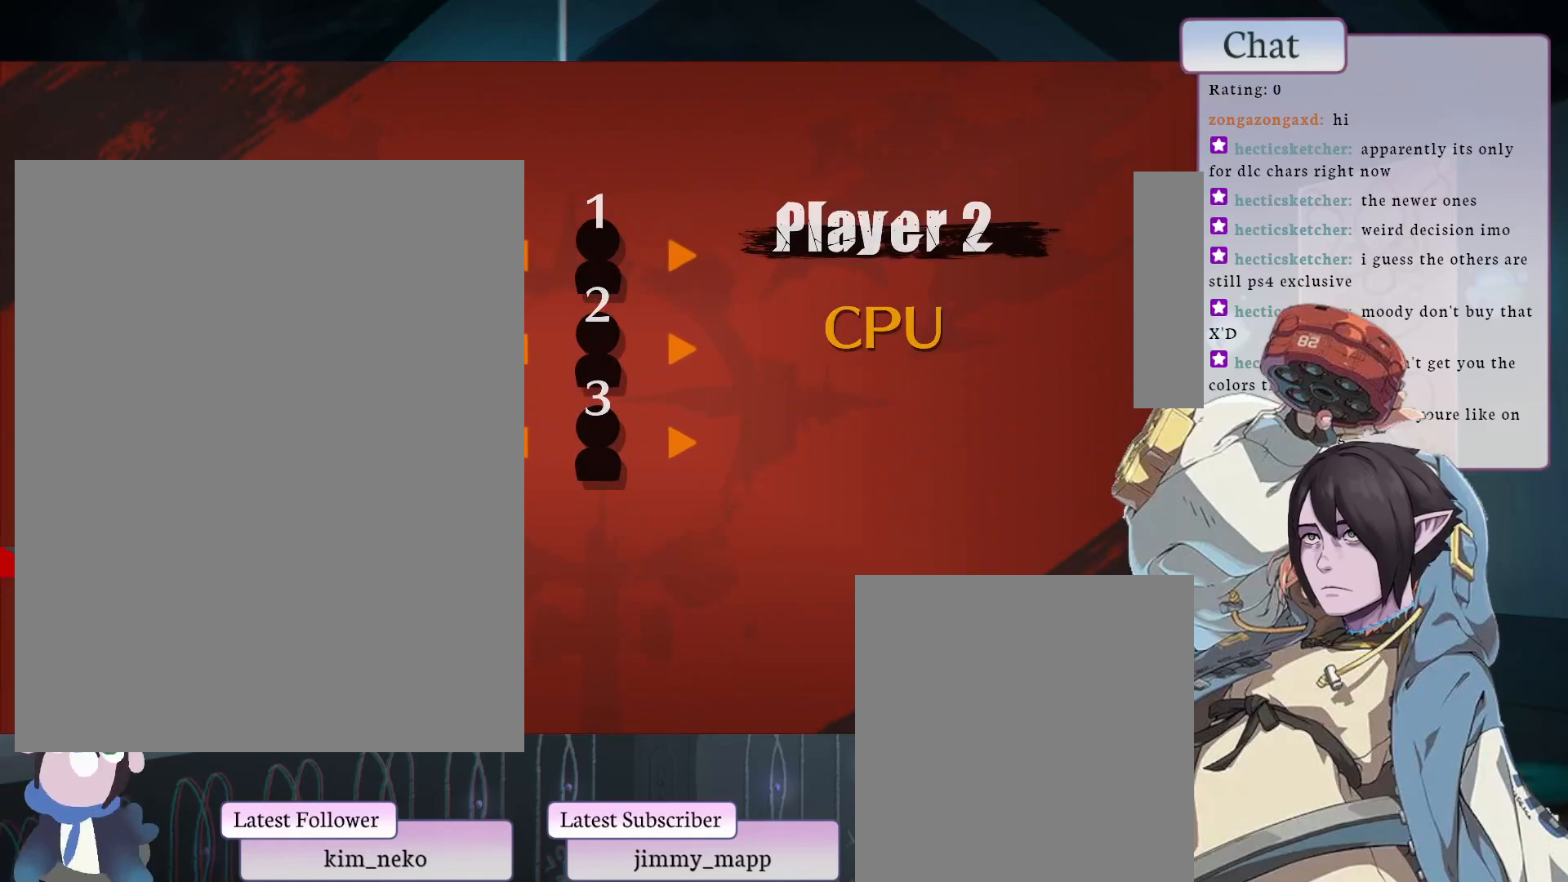
{"buttons": [], "left_stick": "center", "events": [[333, "CROSS", "down"], [433, "CROSS", "up"]]}
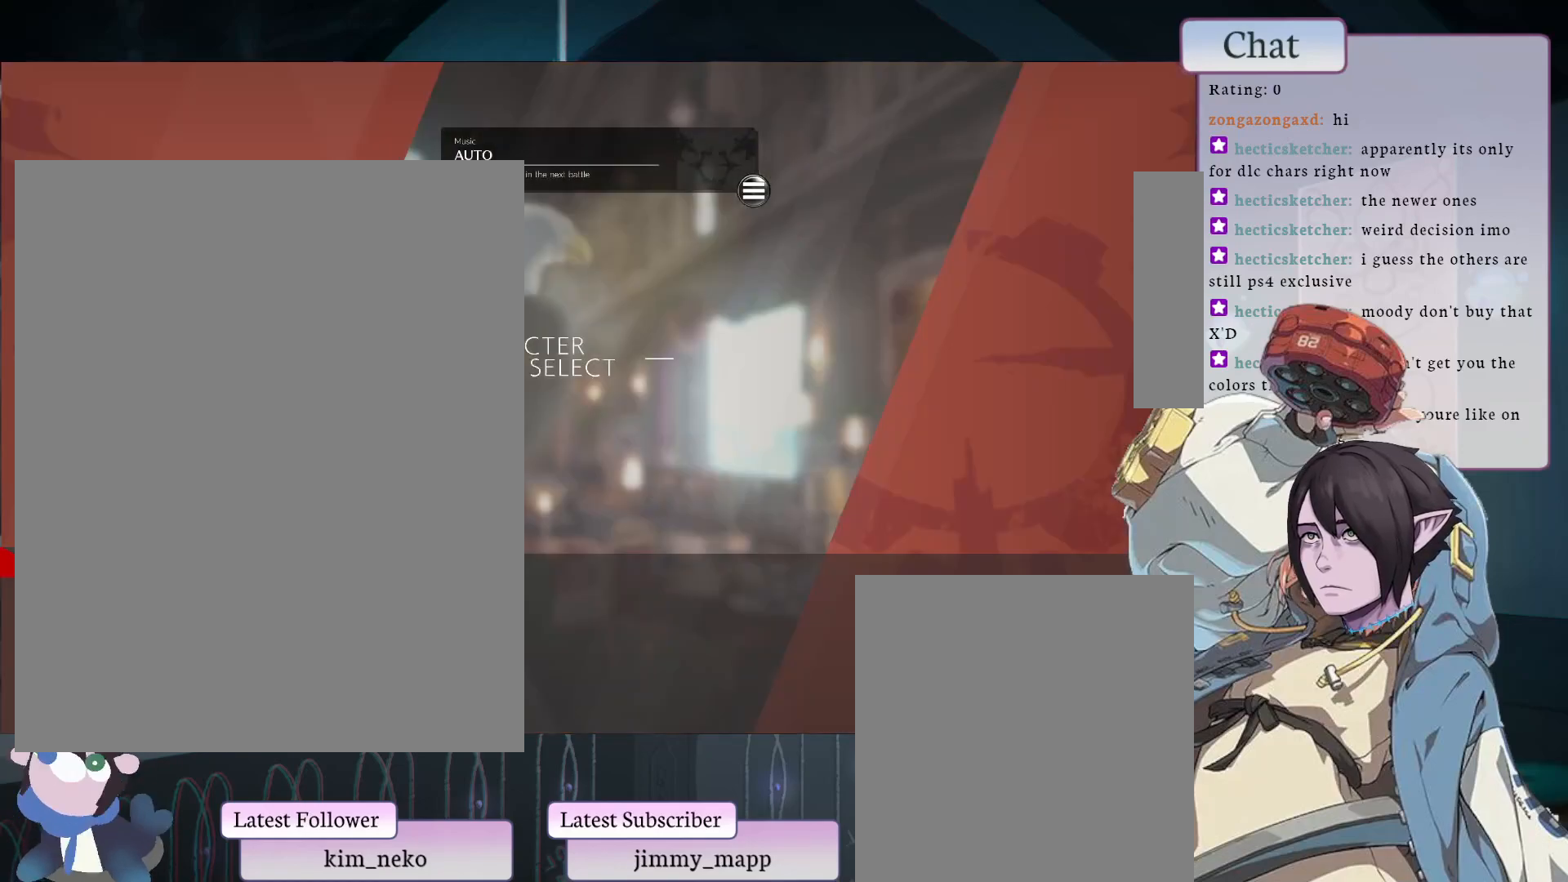
{"buttons": [], "left_stick": "center", "events": []}
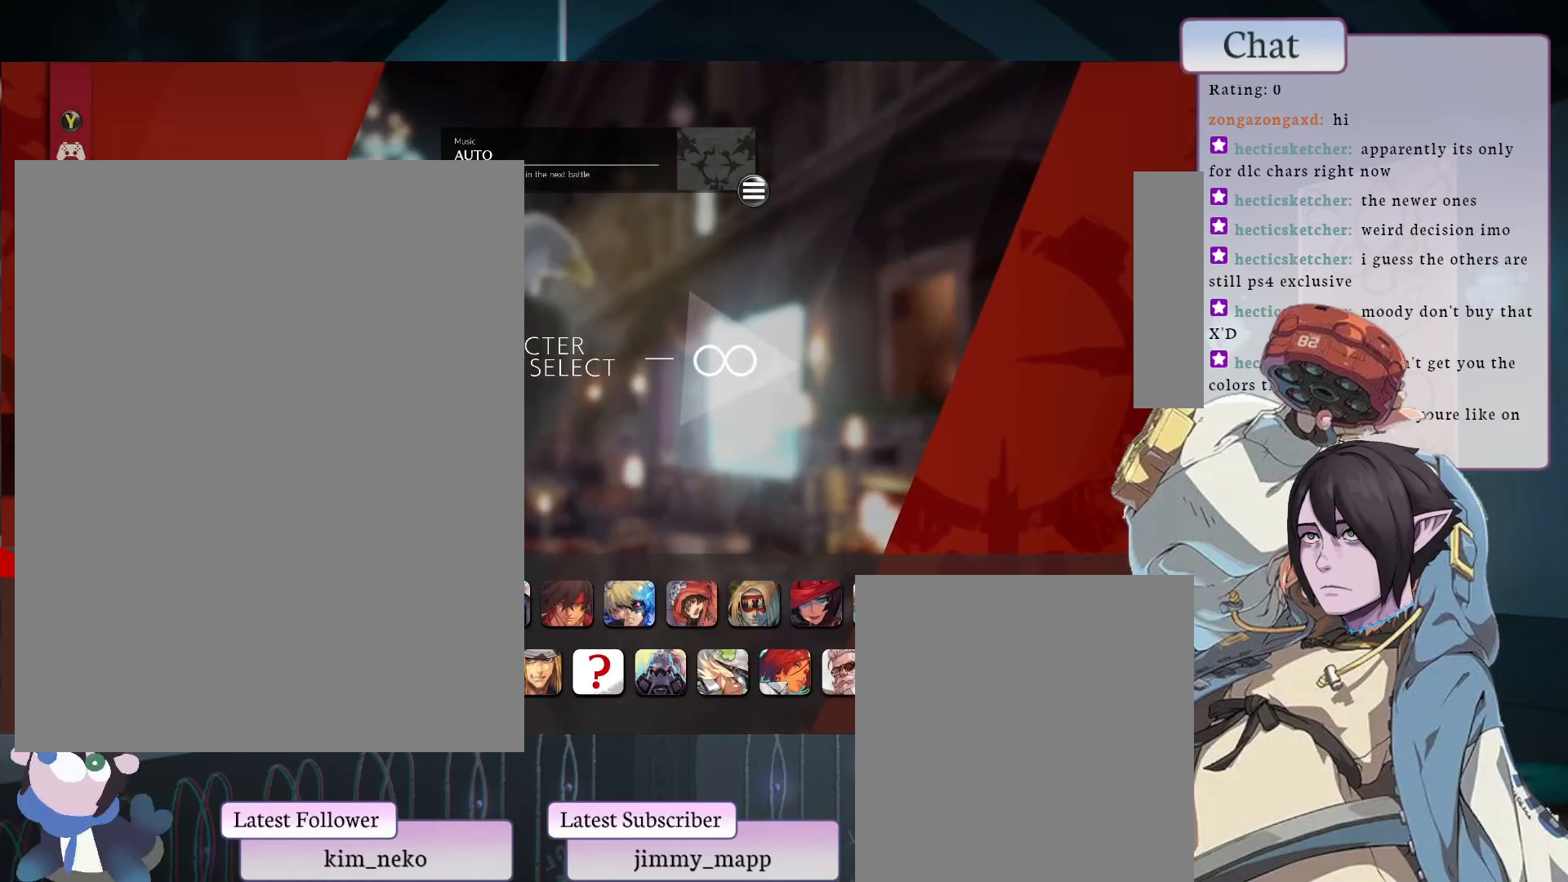
{"buttons": [], "left_stick": "center", "events": []}
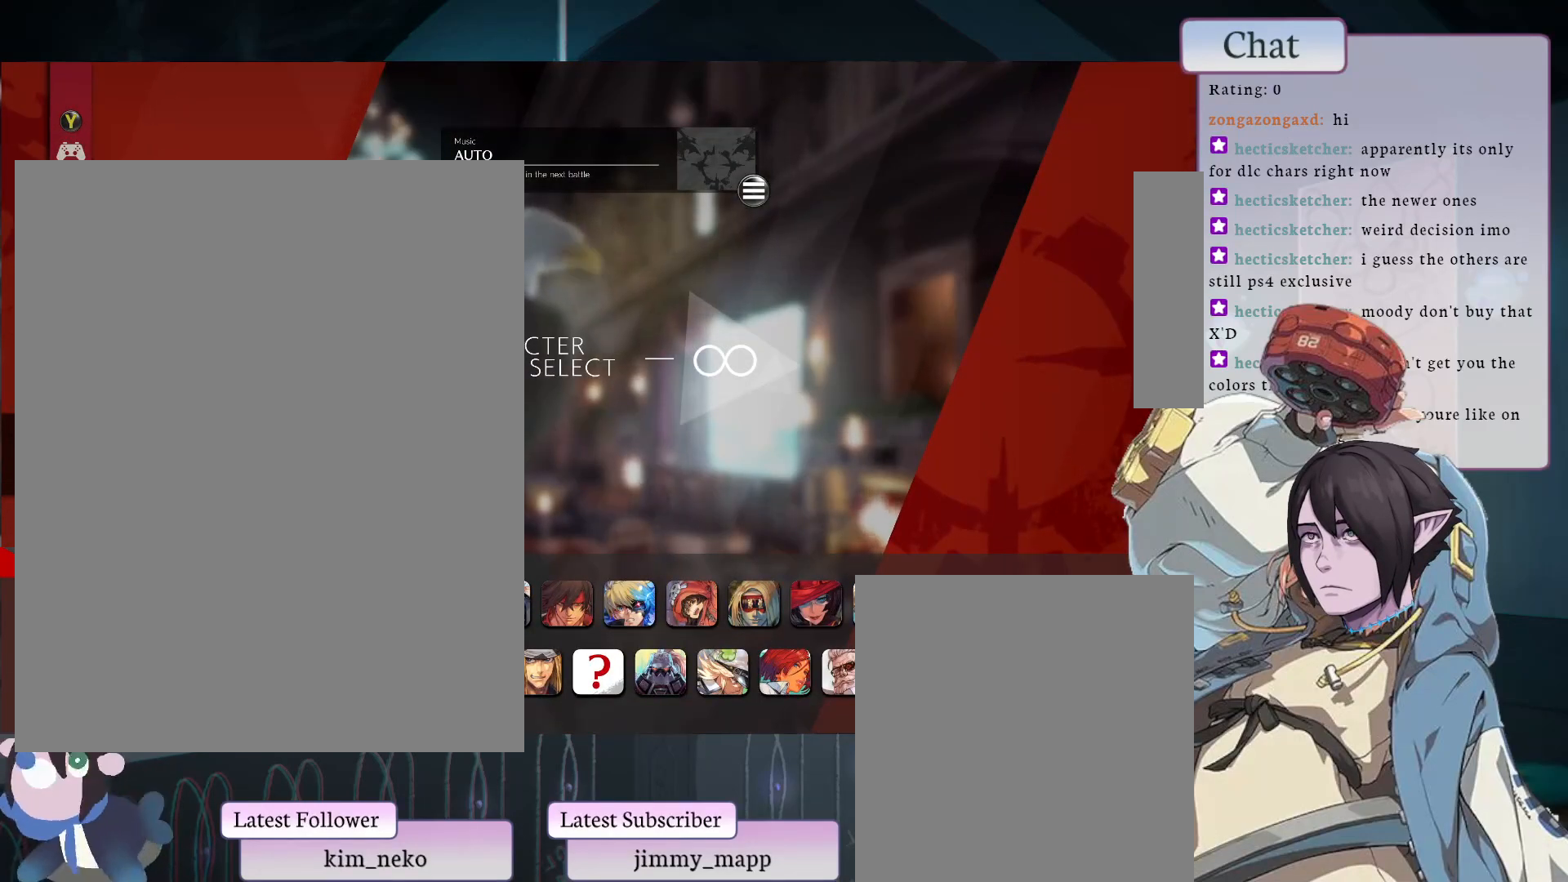
{"buttons": [], "left_stick": "center", "events": []}
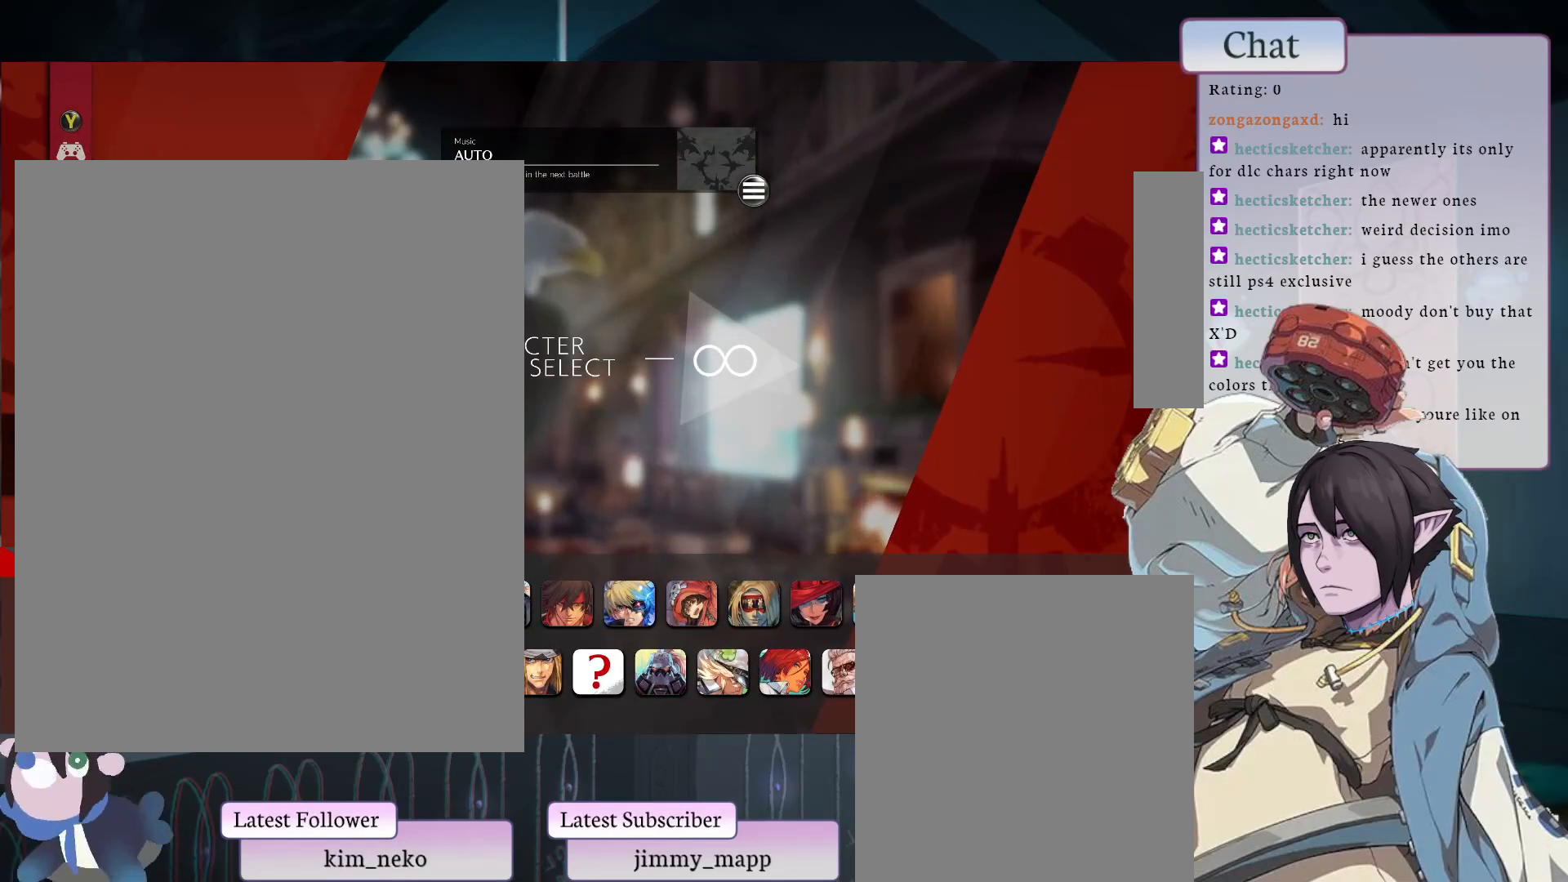
{"buttons": [], "left_stick": "center", "events": []}
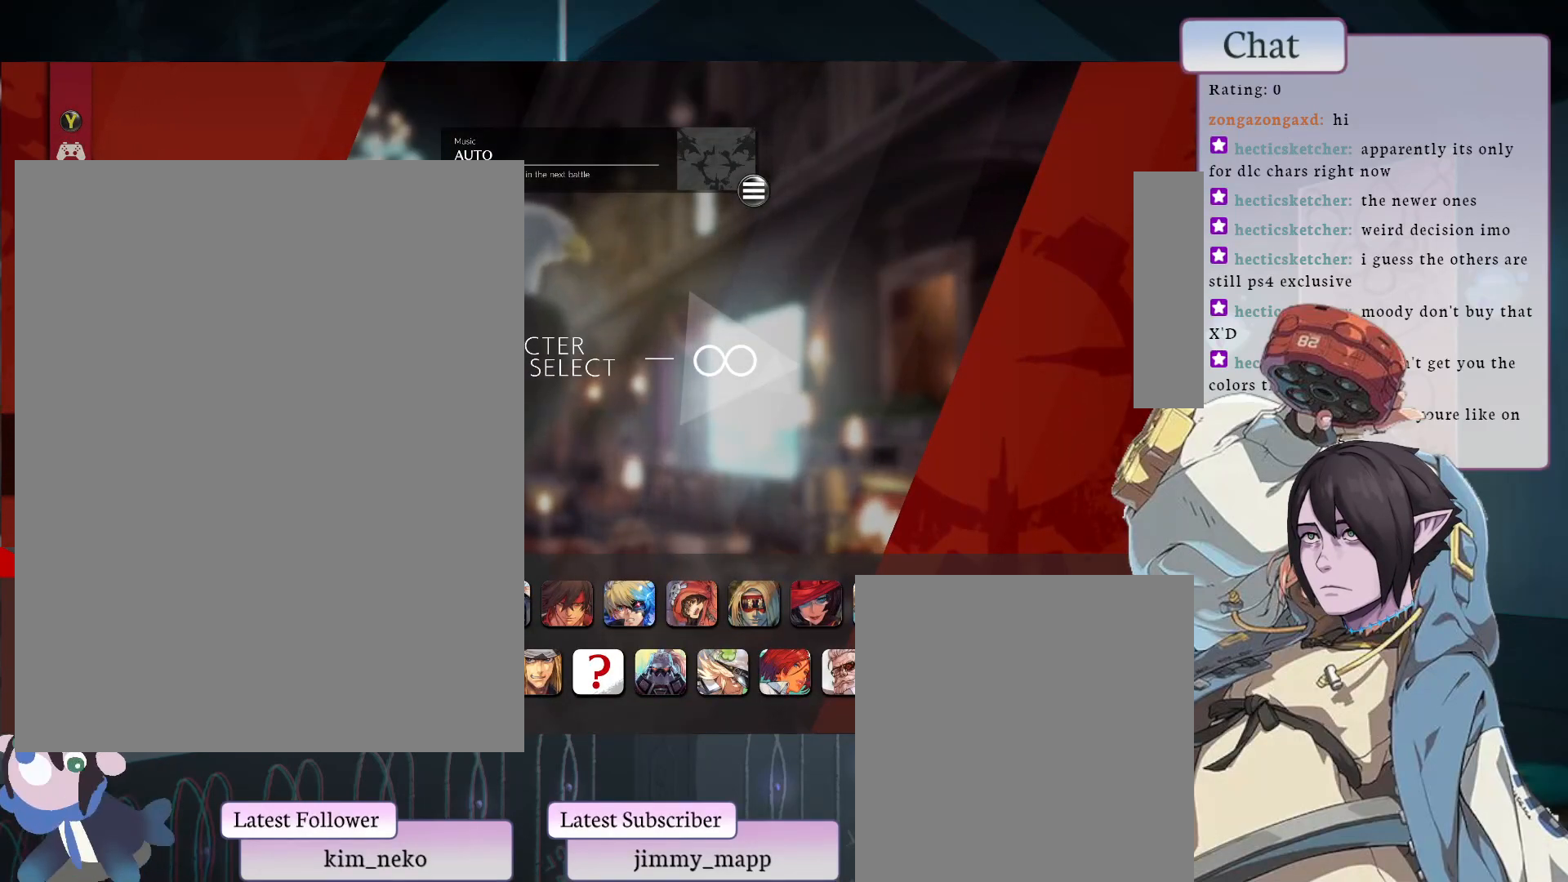
{"buttons": [], "left_stick": "center", "events": [[267, "CROSS", "down"], [333, "CROSS", "up"], [433, "CROSS", "down"], [500, "CROSS", "up"]]}
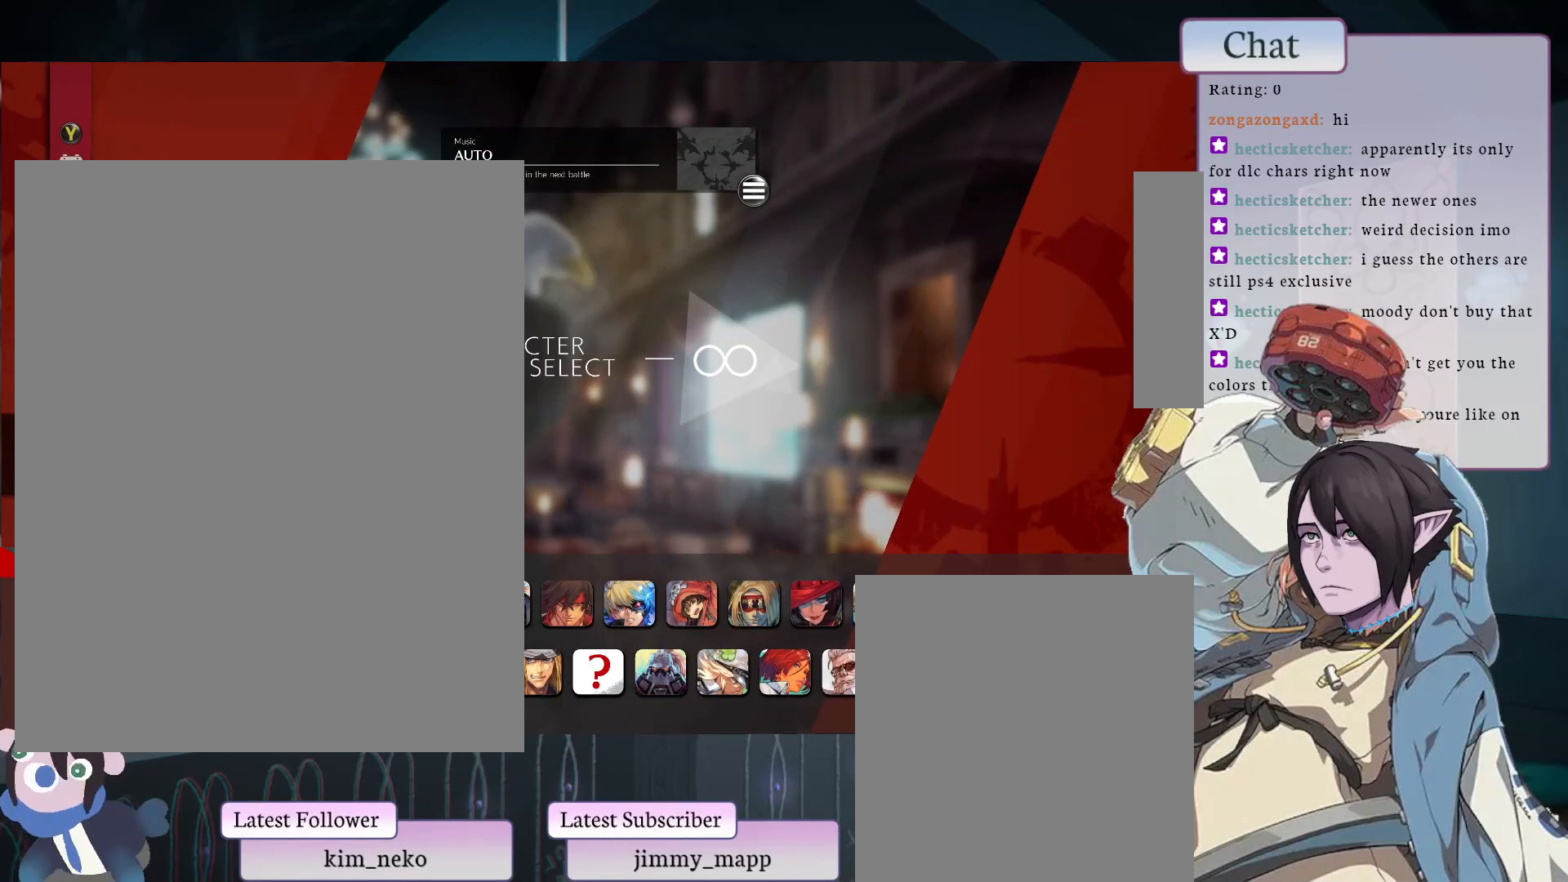
{"buttons": ["CROSS"], "left_stick": "center", "events": [[50, "CROSS", "down"], [150, "CROSS", "up"], [233, "CROSS", "down"], [283, "CROSS", "up"], [367, "CROSS", "down"], [417, "CROSS", "up"], [500, "CROSS", "down"]]}
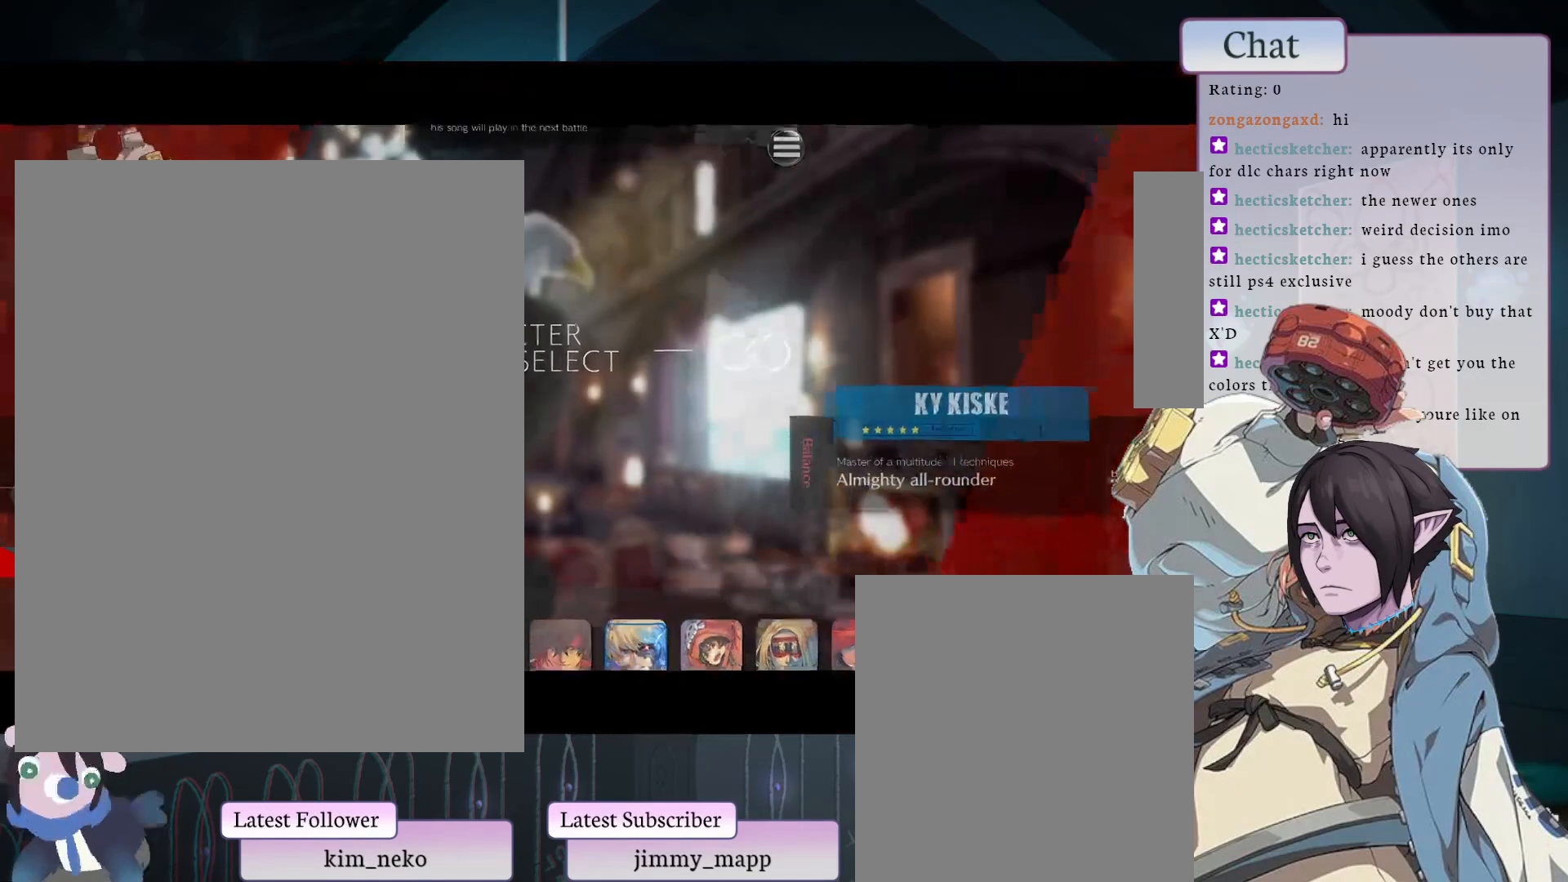
{"buttons": [], "left_stick": "center", "events": [[50, "CROSS", "up"], [100, "CROSS", "down"], [300, "CROSS", "up"]]}
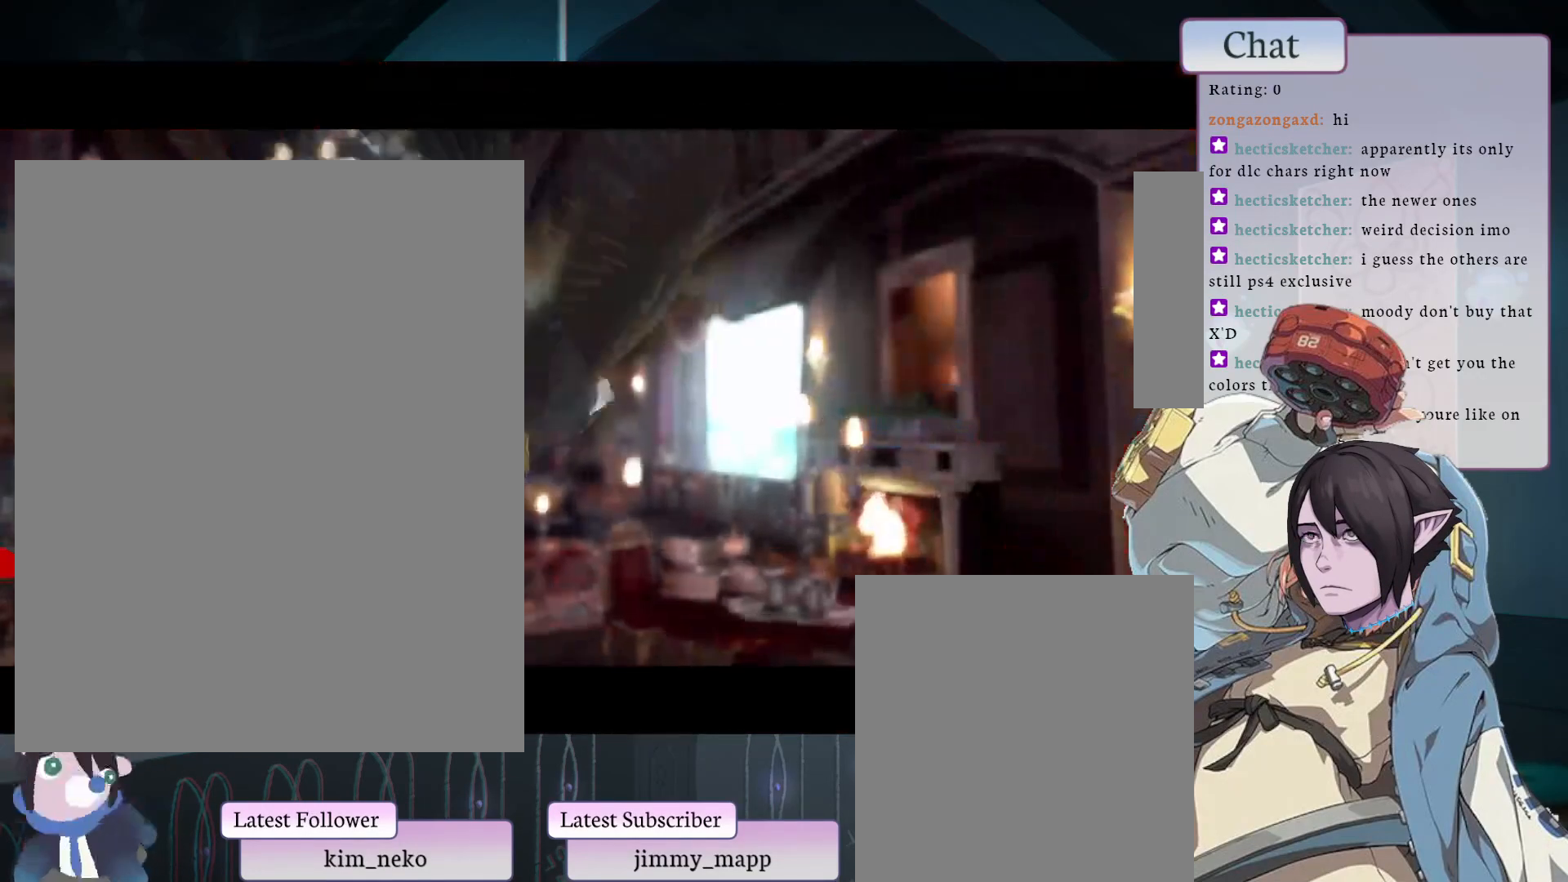
{"buttons": [], "left_stick": "center", "events": [[33, "CROSS", "down"], [100, "CROSS", "up"], [233, "CROSS", "down"], [300, "CROSS", "up"], [433, "CROSS", "down"], [500, "CROSS", "up"]]}
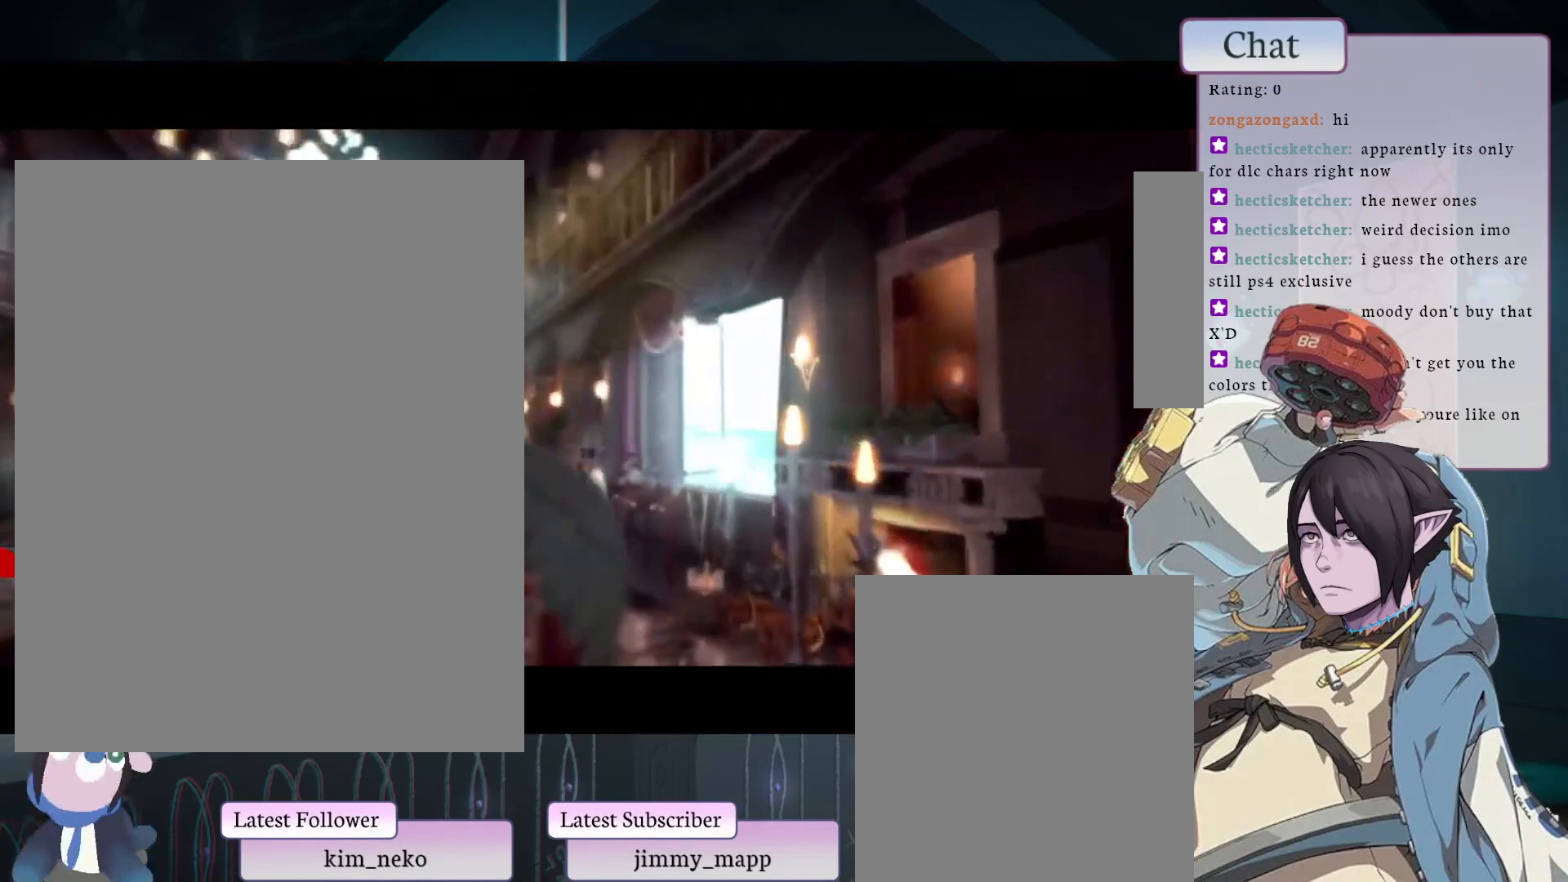
{"buttons": [], "left_stick": "center", "events": []}